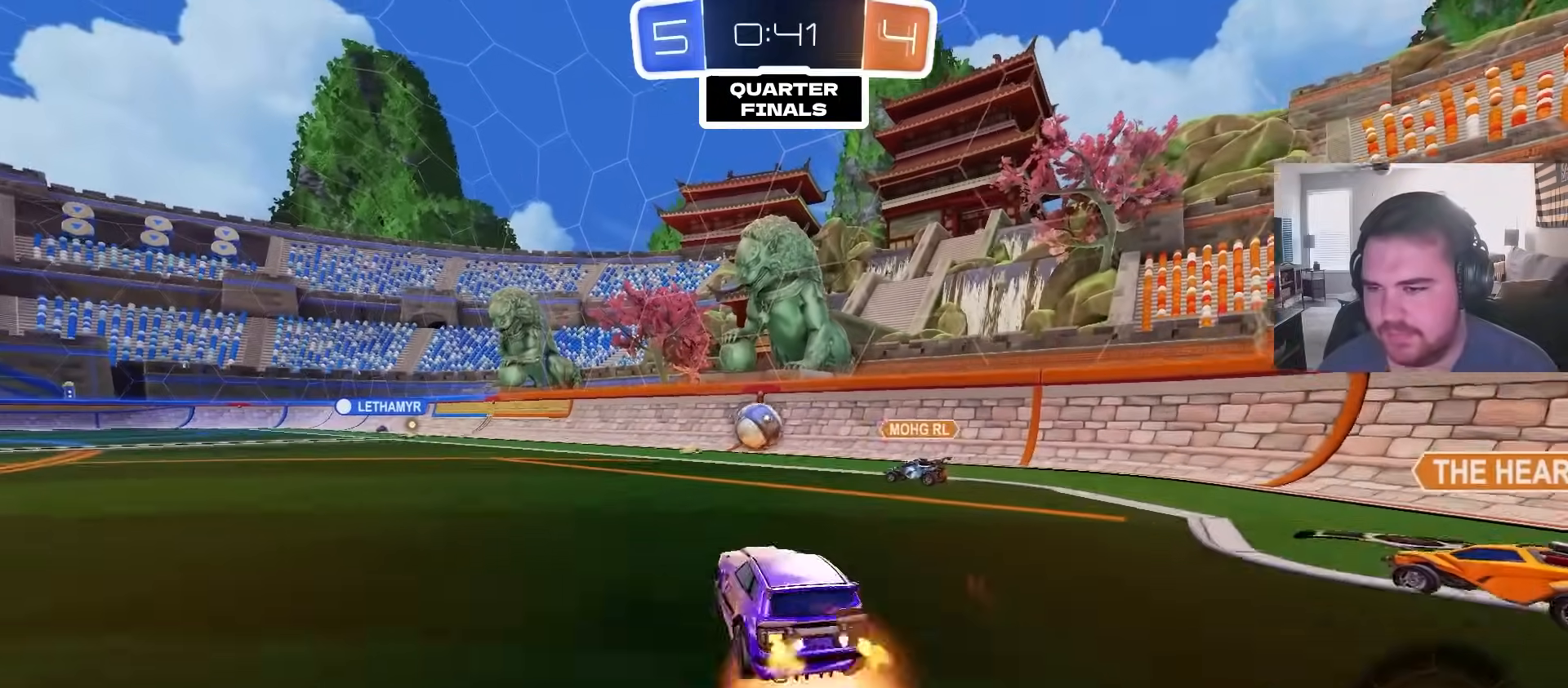
Gameplay with a controller (PlayStation layout); each line is a JSON object with the inputs held at the frame after it. "events" lists button and stick changes between this image and that frame as [ms after this image, input, new state], when the widget could be followed in between.
{"buttons": ["CIRCLE", "L1"], "left_stick": "down-left", "right_stick": "center", "events": [[17, "left_stick", "up"], [33, "CROSS", "up"], [50, "L1", "down"], [83, "CROSS", "down"], [83, "left_stick", "left"], [133, "left_stick", "down"], [217, "TRIANGLE", "down"], [233, "CROSS", "up"], [317, "TRIANGLE", "up"], [350, "R2", "up"], [467, "left_stick", "down-left"]]}
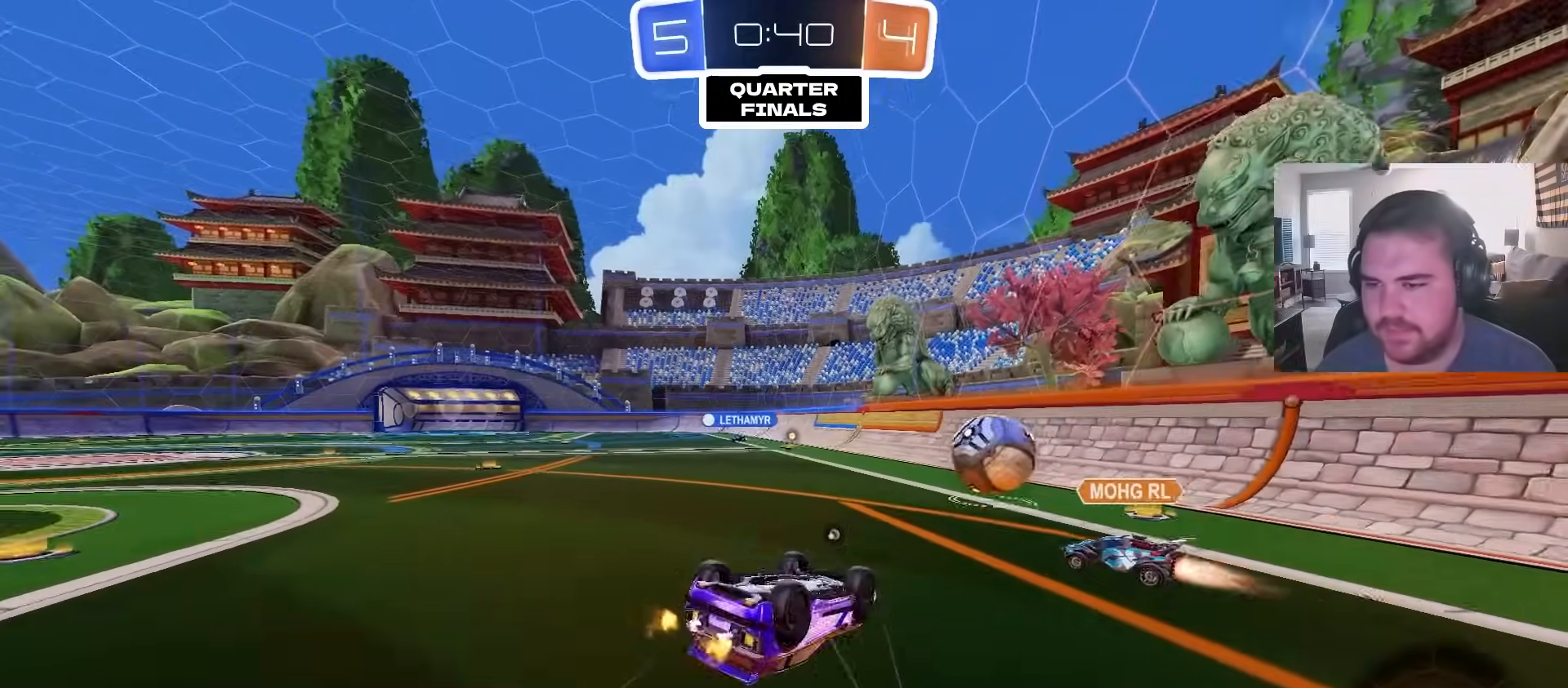
{"buttons": ["CIRCLE", "R2"], "left_stick": "down-left", "right_stick": "center", "events": [[200, "R2", "down"], [367, "L1", "up"]]}
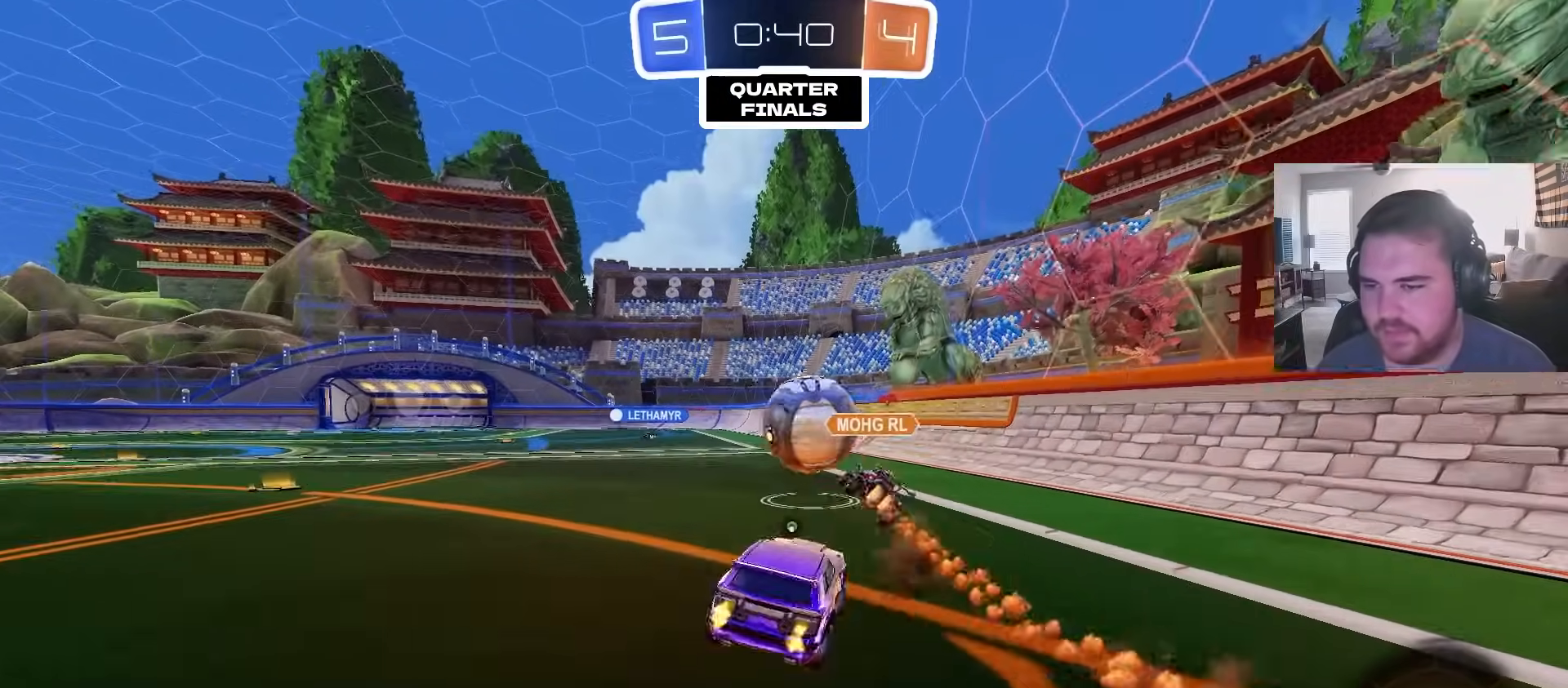
{"buttons": ["CIRCLE", "L1", "R2"], "left_stick": "down", "right_stick": "center", "events": [[117, "left_stick", "left"], [217, "CROSS", "down"], [267, "L1", "down"], [267, "left_stick", "up-right"], [283, "CROSS", "up"], [333, "CROSS", "down"], [417, "left_stick", "down"], [500, "CROSS", "up"]]}
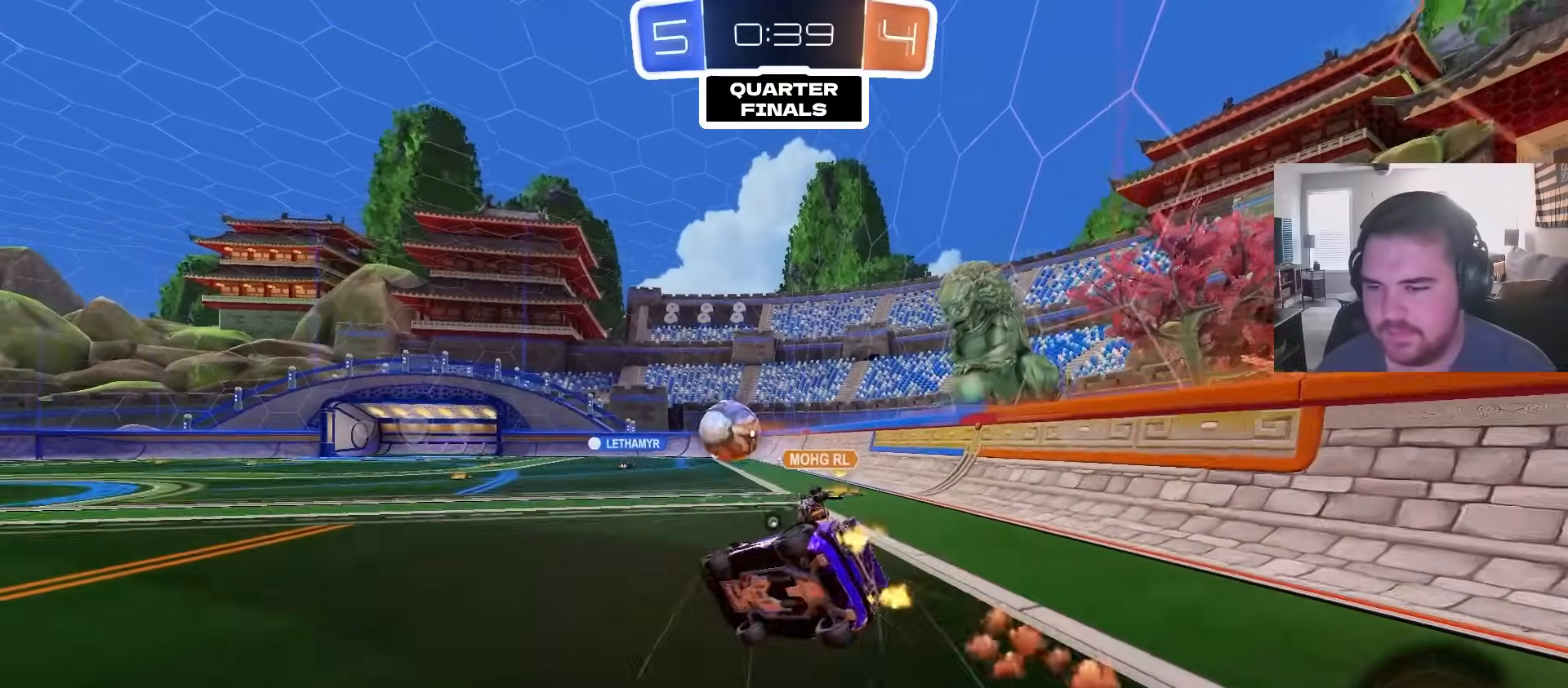
{"buttons": ["L1", "R2"], "left_stick": "right", "right_stick": "center", "events": [[67, "TRIANGLE", "down"], [100, "left_stick", "down-right"], [133, "CIRCLE", "up"], [183, "TRIANGLE", "up"], [483, "left_stick", "right"]]}
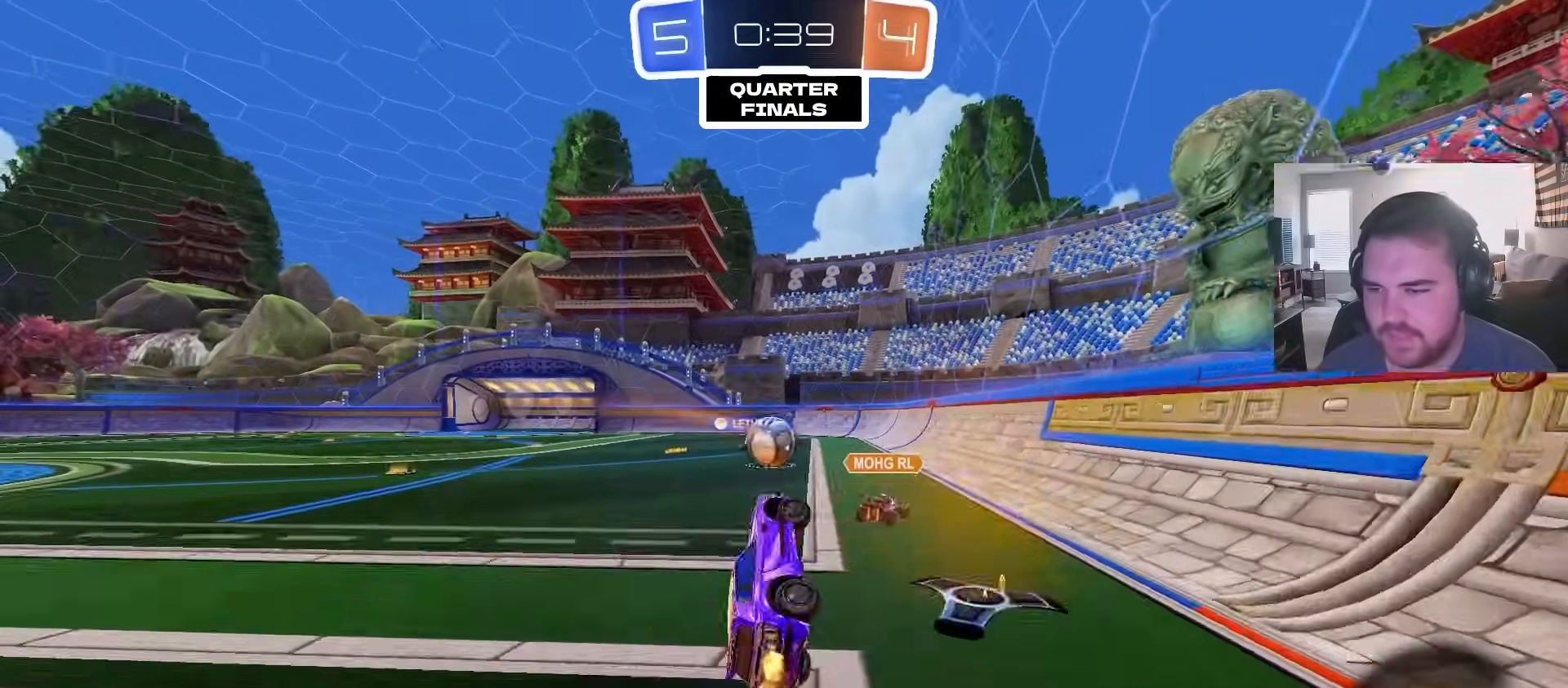
{"buttons": ["R2"], "left_stick": "center", "right_stick": "center", "events": [[100, "L1", "up"], [150, "left_stick", "center"], [250, "R2", "up"], [350, "R2", "down"]]}
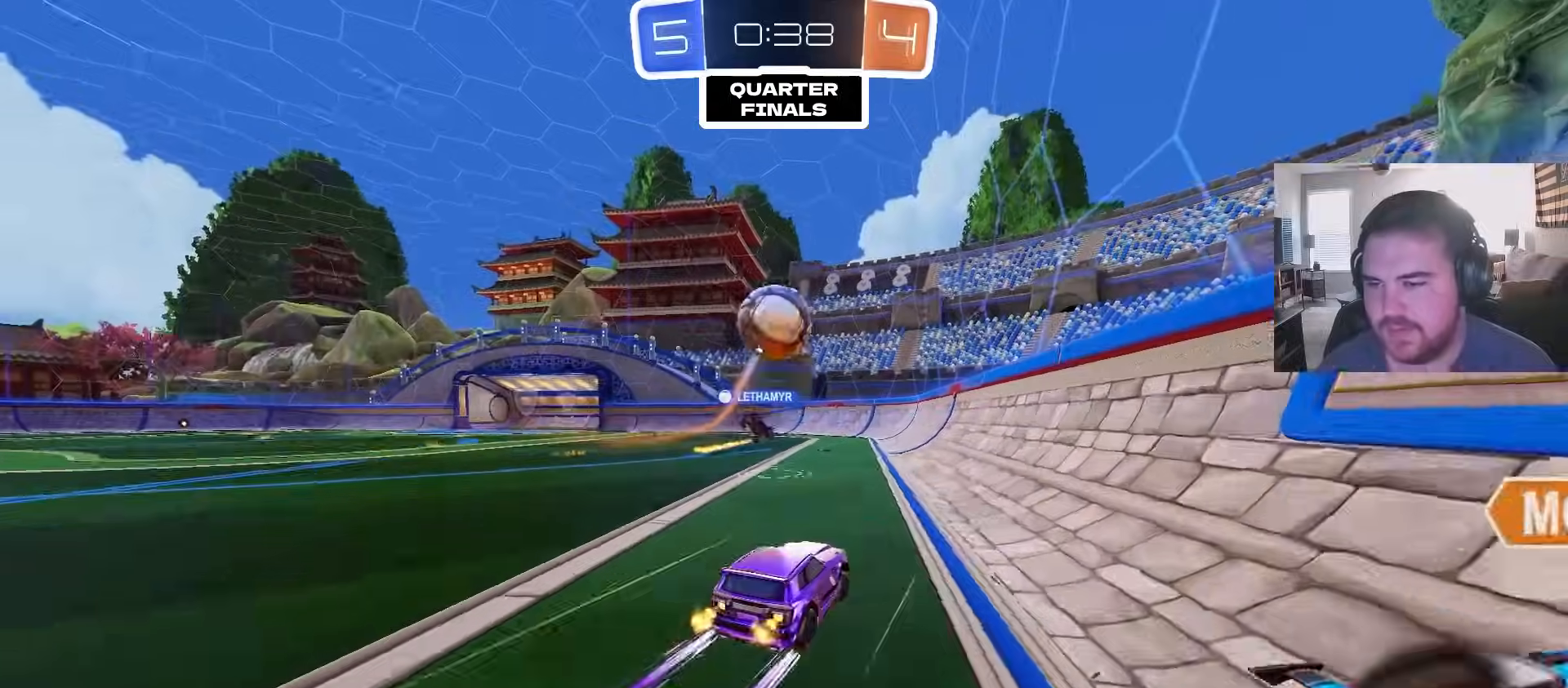
{"buttons": ["TRIANGLE", "R2"], "left_stick": "center", "right_stick": "center", "events": [[17, "TRIANGLE", "down"], [33, "left_stick", "left"], [117, "TRIANGLE", "up"], [133, "left_stick", "center"], [283, "left_stick", "left"], [383, "TRIANGLE", "down"], [483, "left_stick", "center"]]}
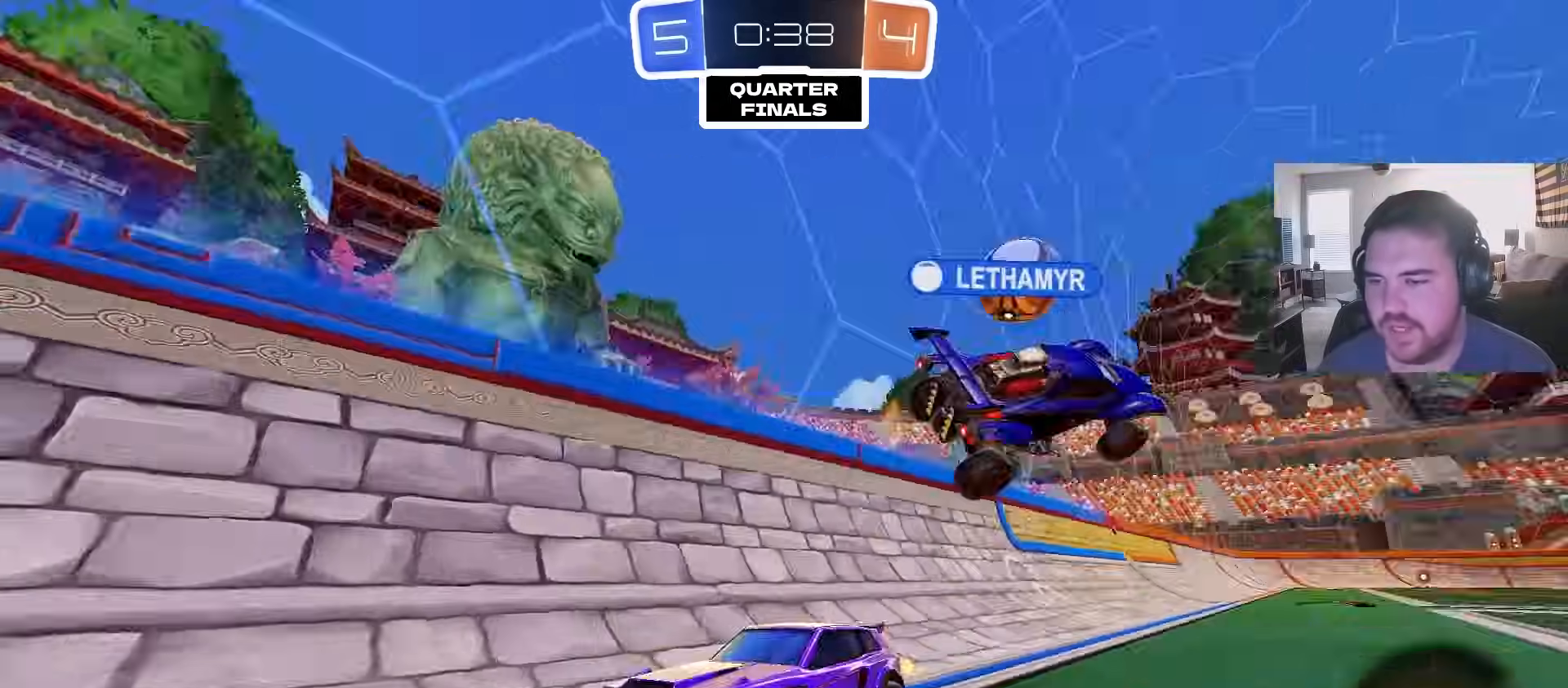
{"buttons": ["R2"], "left_stick": "center", "right_stick": "center", "events": [[17, "TRIANGLE", "up"], [233, "left_stick", "left"], [383, "left_stick", "center"]]}
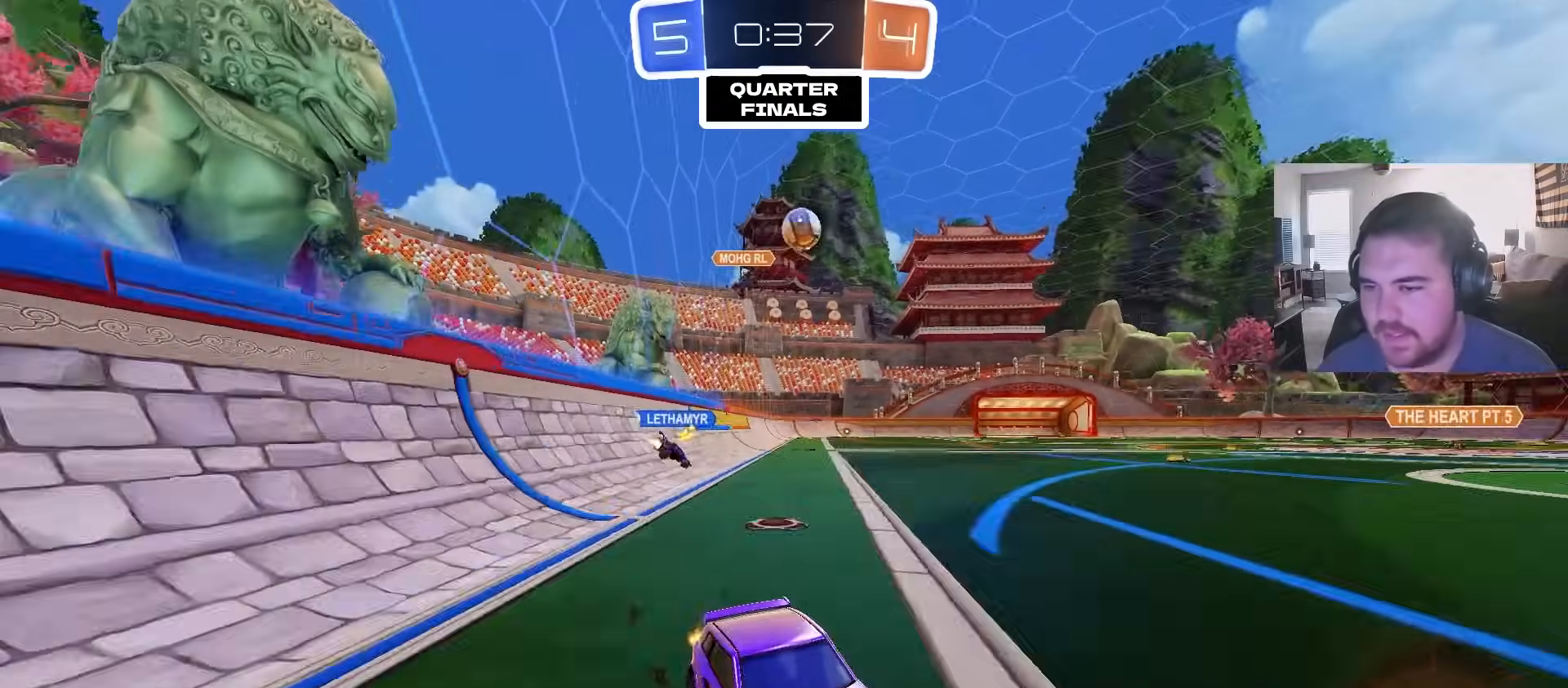
{"buttons": ["R2"], "left_stick": "left", "right_stick": "center", "events": [[250, "left_stick", "left"]]}
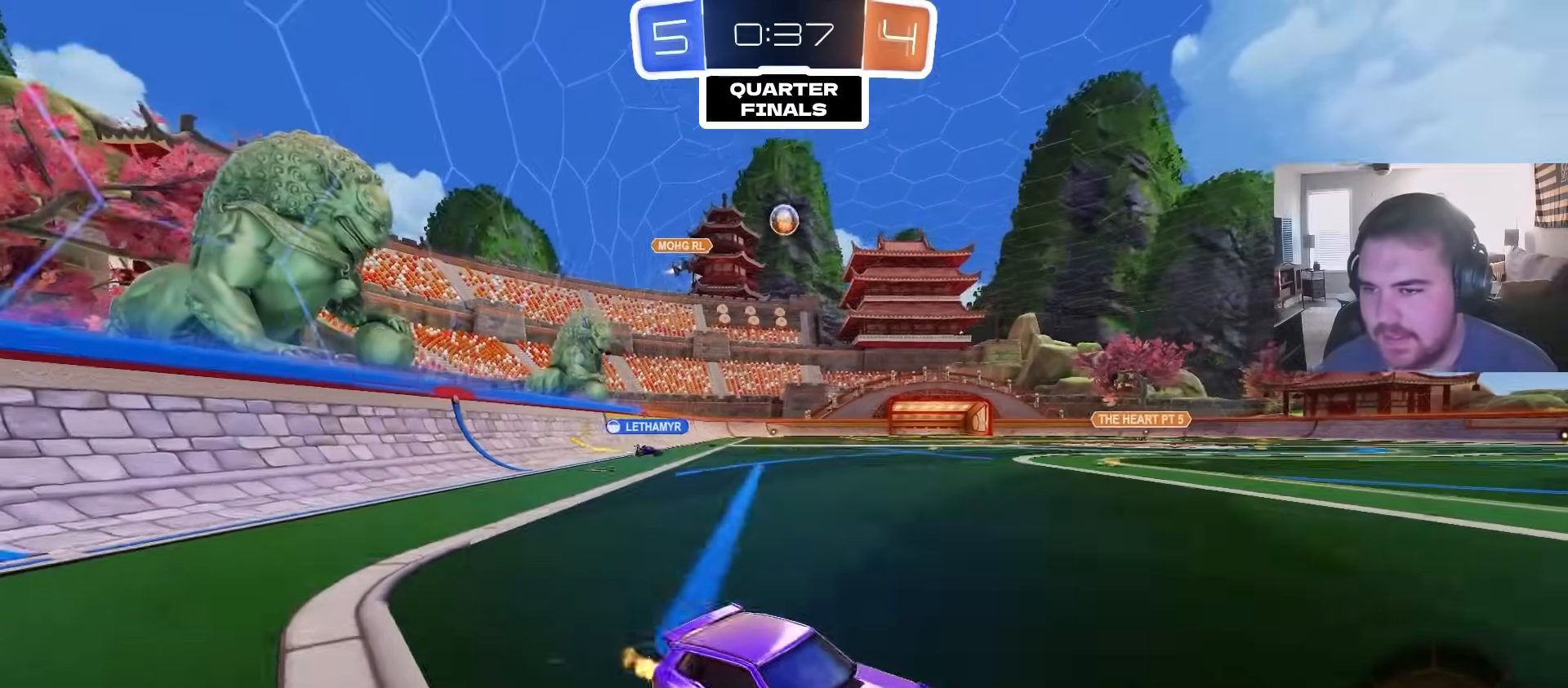
{"buttons": ["CROSS", "L1", "R2"], "left_stick": "up-right", "right_stick": "center", "events": [[367, "left_stick", "center"], [433, "CROSS", "down"], [483, "L1", "down"], [483, "left_stick", "up-right"]]}
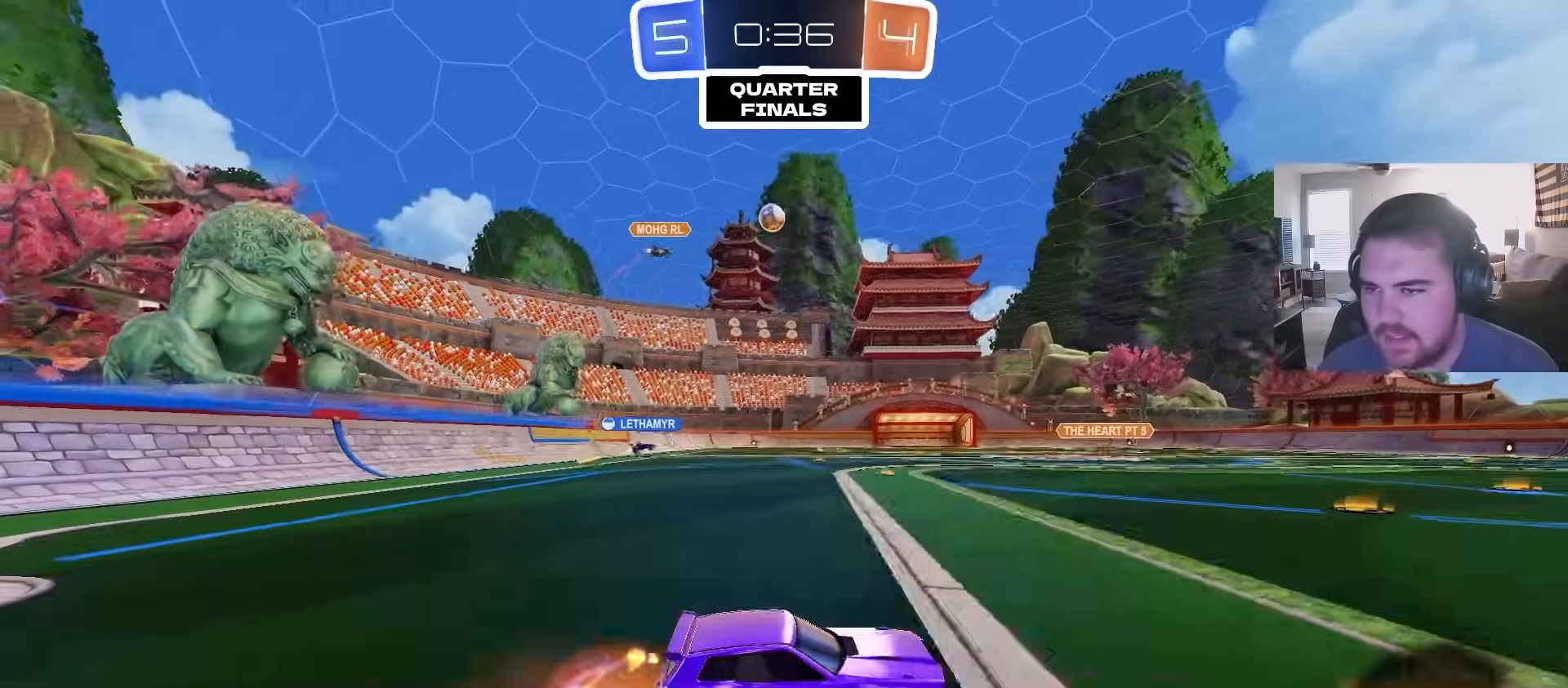
{"buttons": ["R2"], "left_stick": "center", "right_stick": "center", "events": [[33, "CROSS", "up"], [67, "CROSS", "down"], [233, "CROSS", "up"], [267, "TRIANGLE", "down"], [367, "TRIANGLE", "up"], [400, "L1", "up"], [417, "left_stick", "center"]]}
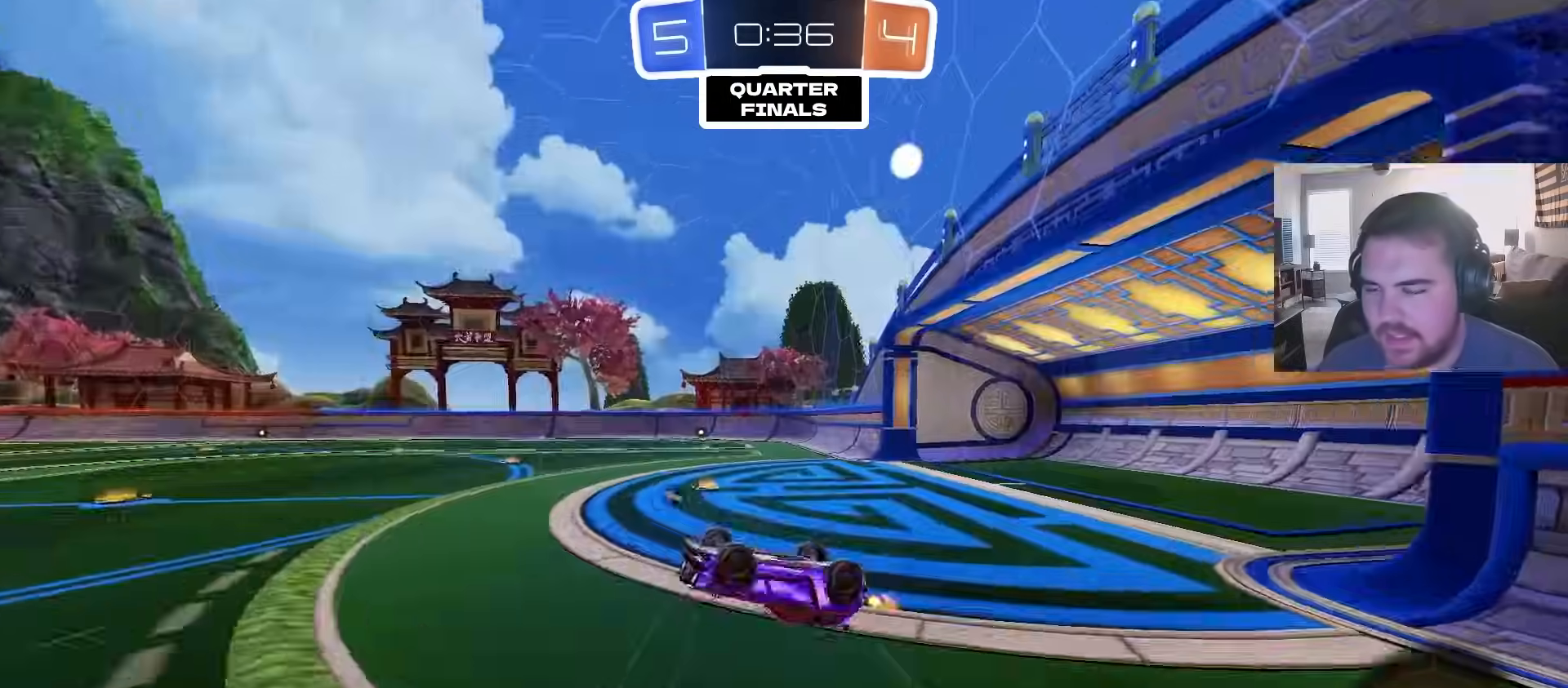
{"buttons": ["R2"], "left_stick": "center", "right_stick": "center", "events": [[50, "TRIANGLE", "down"], [183, "TRIANGLE", "up"]]}
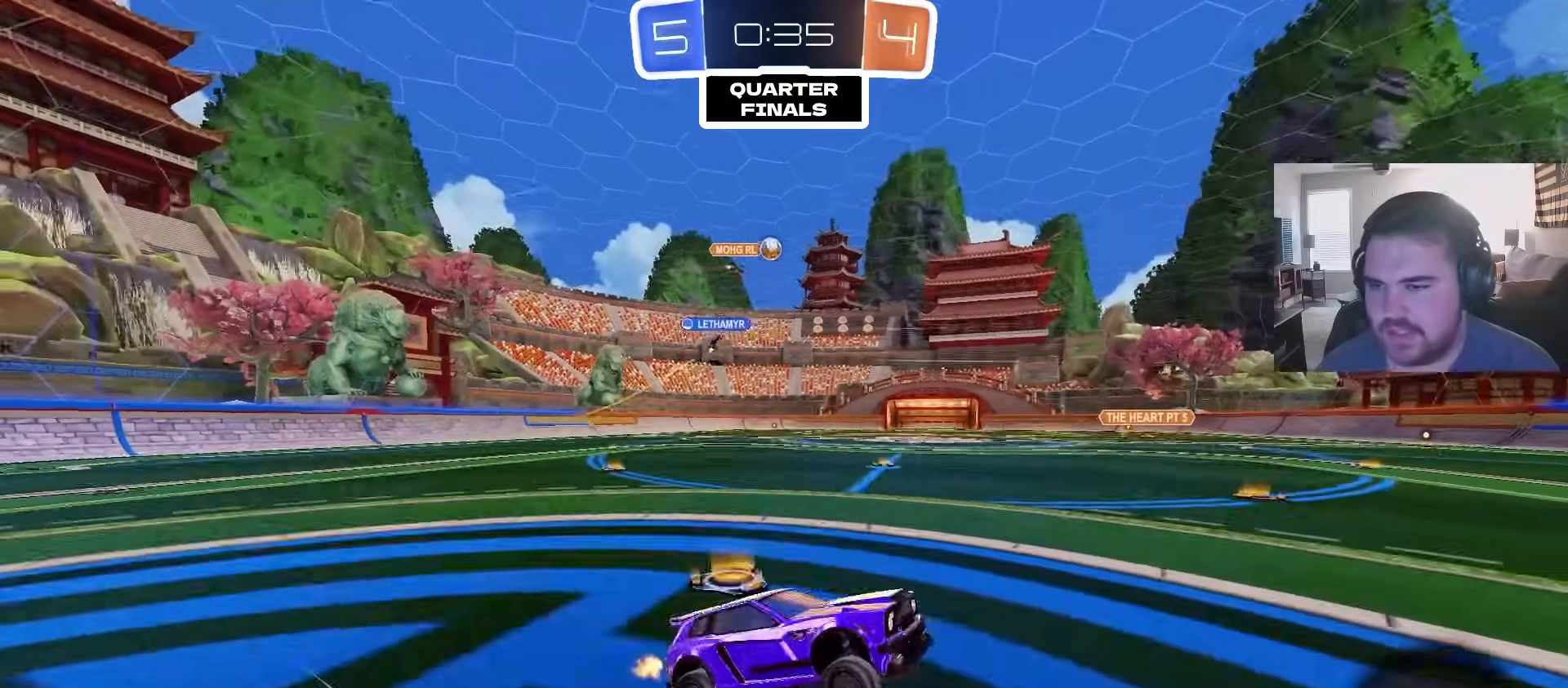
{"buttons": ["R2"], "left_stick": "center", "right_stick": "center", "events": []}
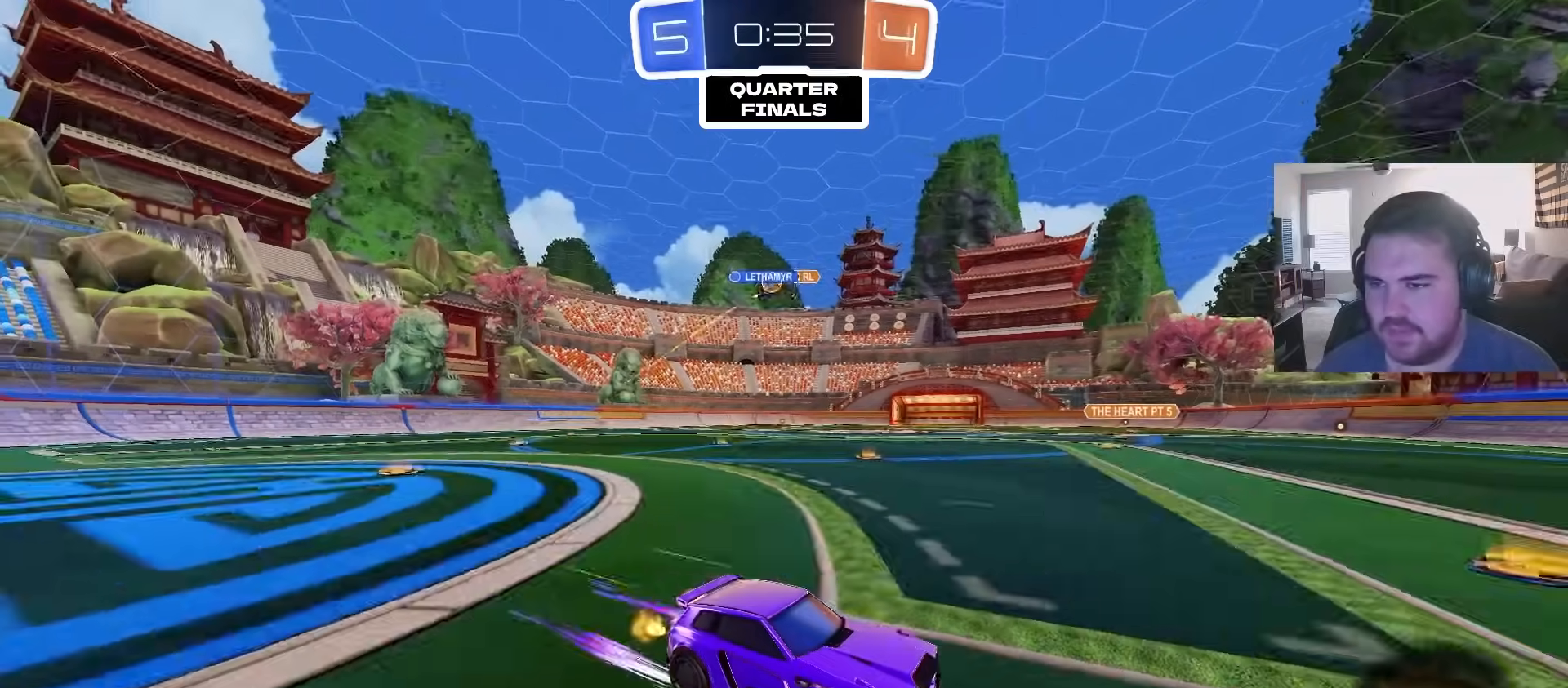
{"buttons": ["R2"], "left_stick": "left", "right_stick": "center", "events": [[183, "left_stick", "left"]]}
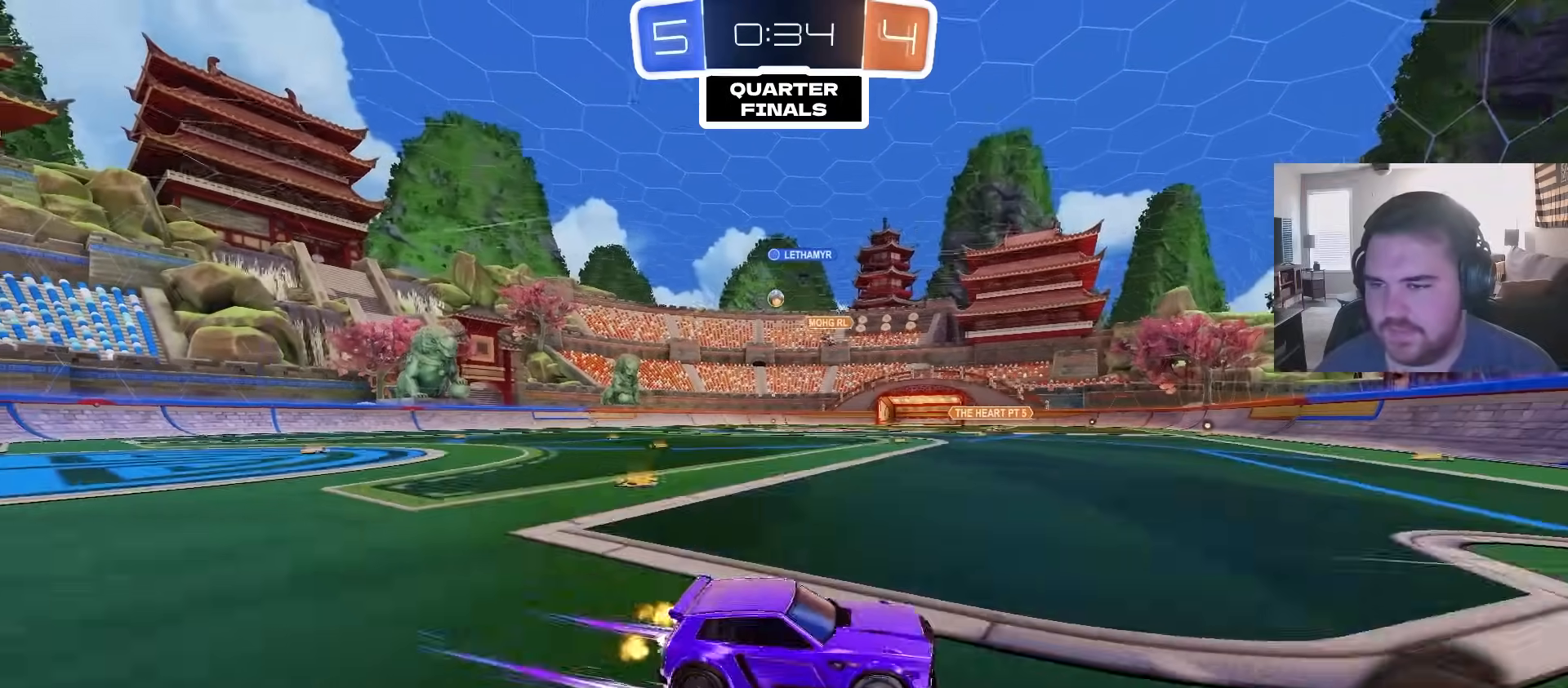
{"buttons": ["R2"], "left_stick": "up-left", "right_stick": "center", "events": [[150, "left_stick", "up-left"]]}
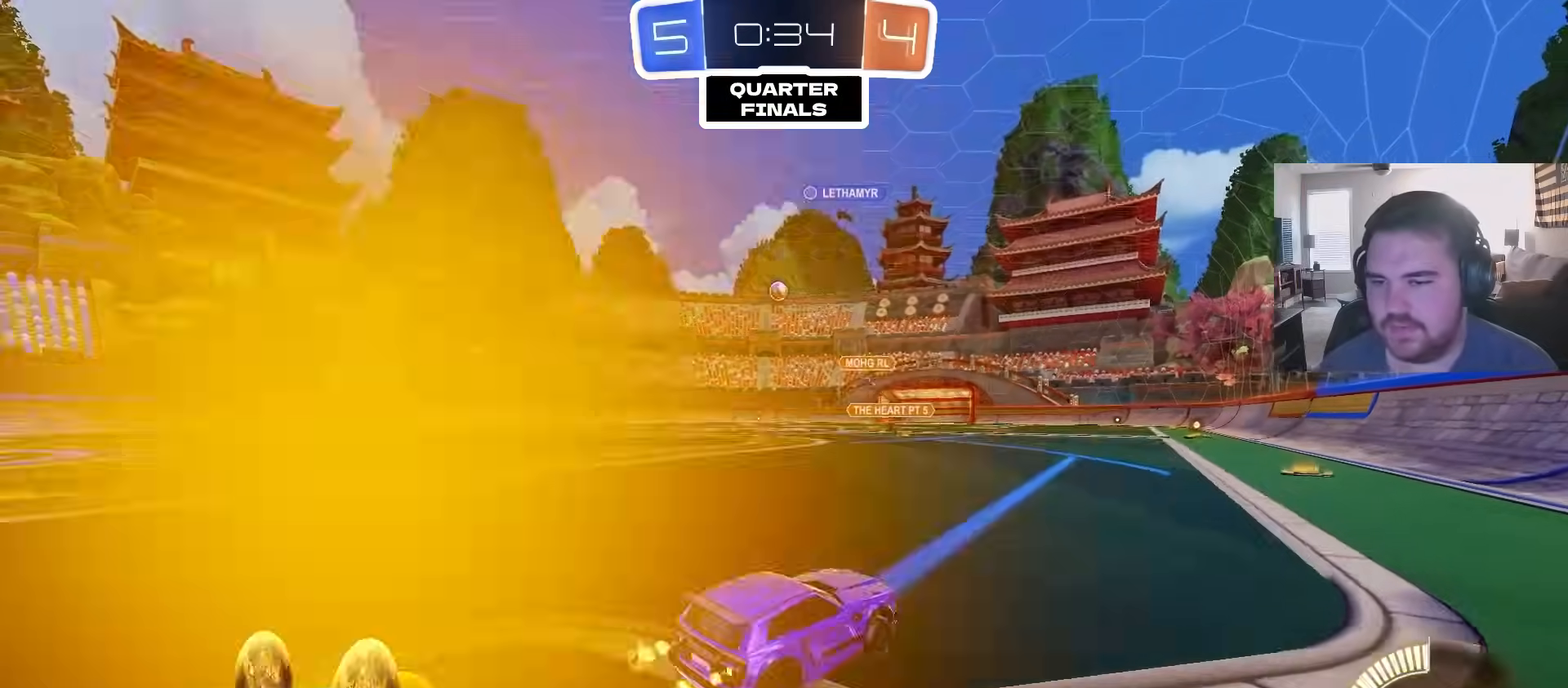
{"buttons": ["L1", "R2"], "left_stick": "down-left", "right_stick": "center", "events": [[117, "left_stick", "center"], [150, "CROSS", "down"], [183, "L1", "down"], [217, "CROSS", "up"], [217, "left_stick", "up-left"], [267, "CROSS", "down"], [333, "left_stick", "down"], [467, "CROSS", "up"], [483, "left_stick", "down-left"]]}
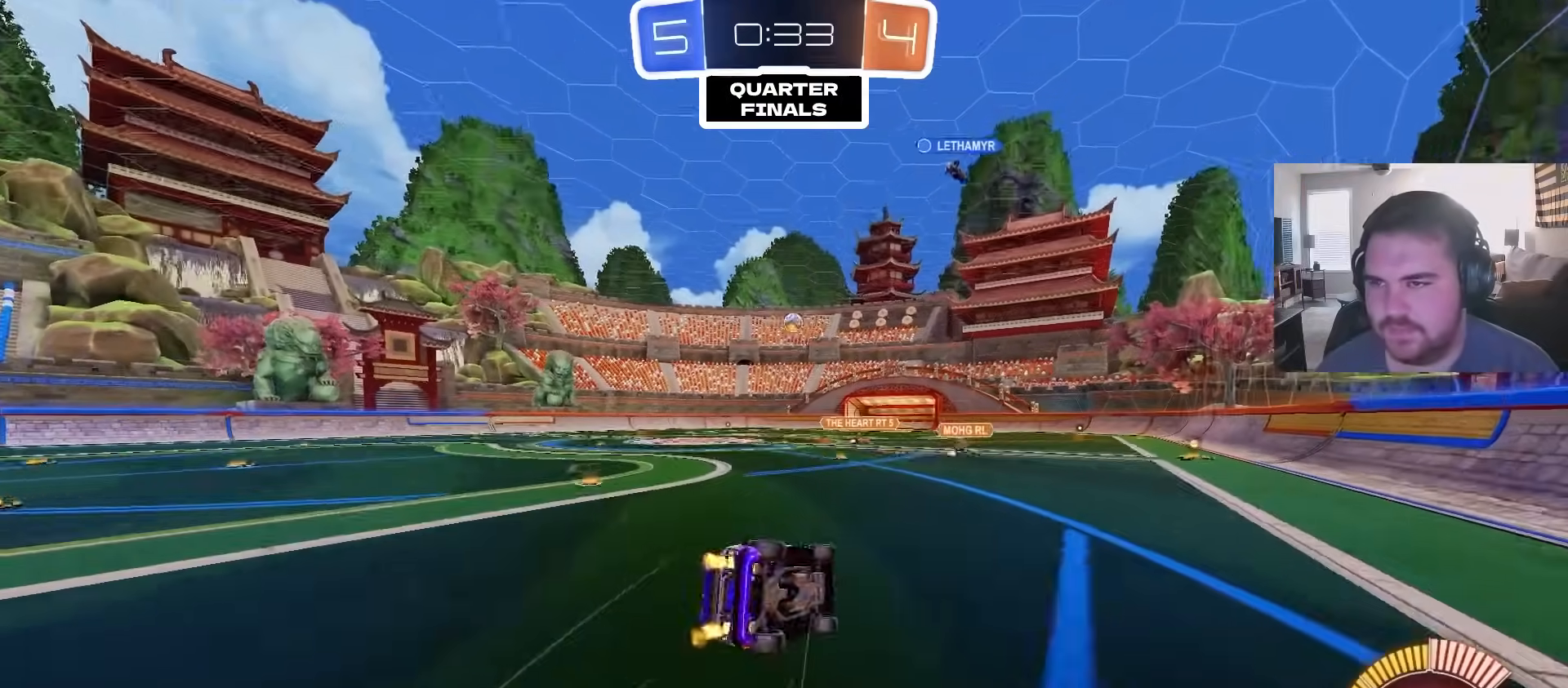
{"buttons": ["L1", "R2"], "left_stick": "down-left", "right_stick": "center", "events": []}
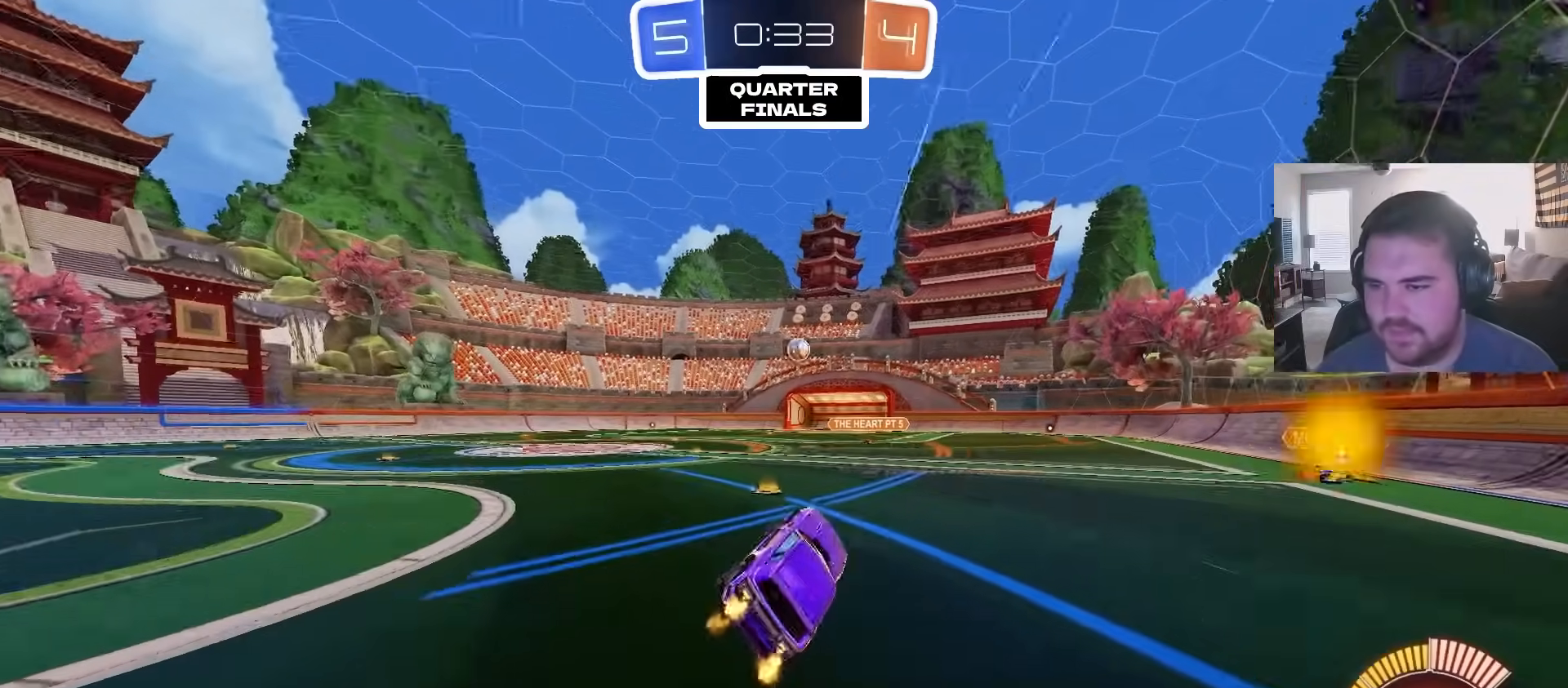
{"buttons": ["R2"], "left_stick": "center", "right_stick": "center", "events": [[83, "L1", "up"], [100, "left_stick", "center"], [333, "CIRCLE", "down"], [467, "CIRCLE", "up"]]}
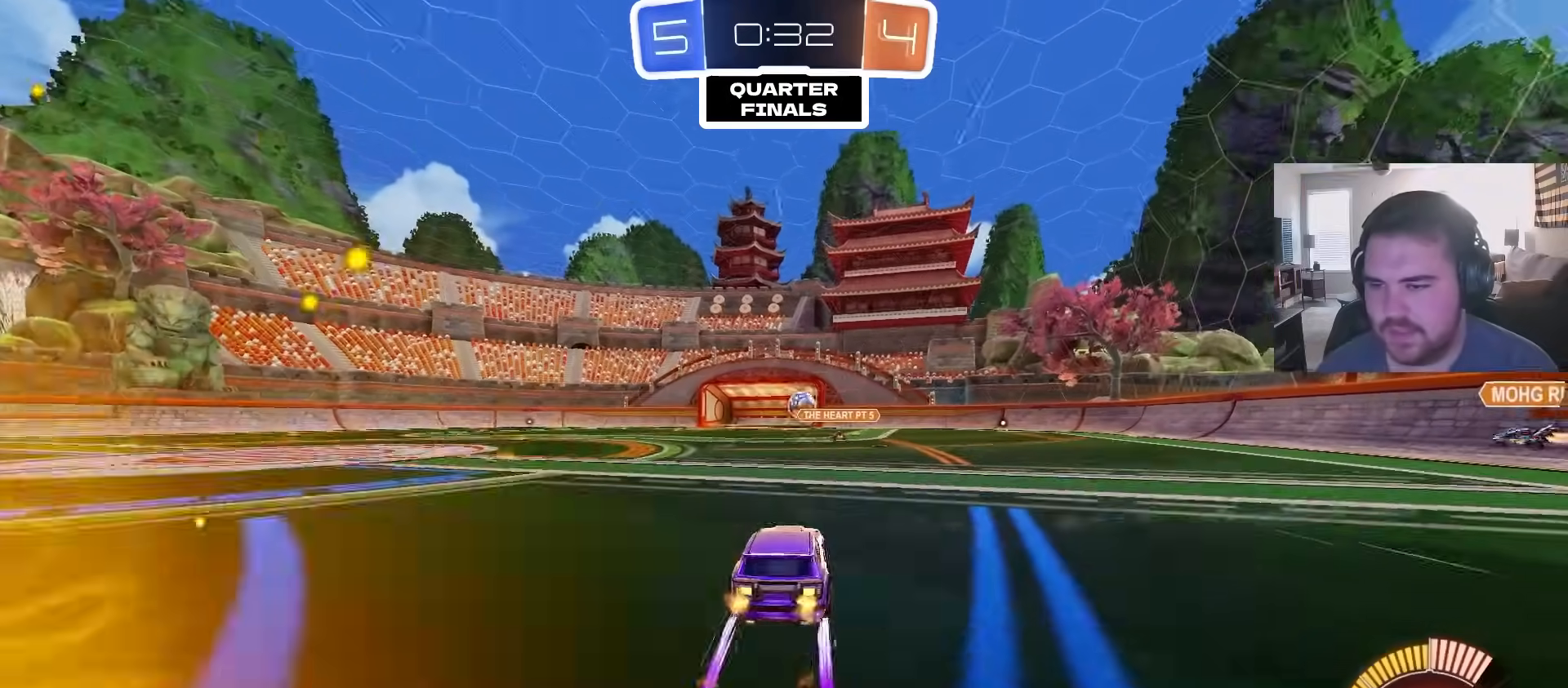
{"buttons": ["R2"], "left_stick": "center", "right_stick": "center", "events": [[133, "left_stick", "left"], [333, "left_stick", "center"]]}
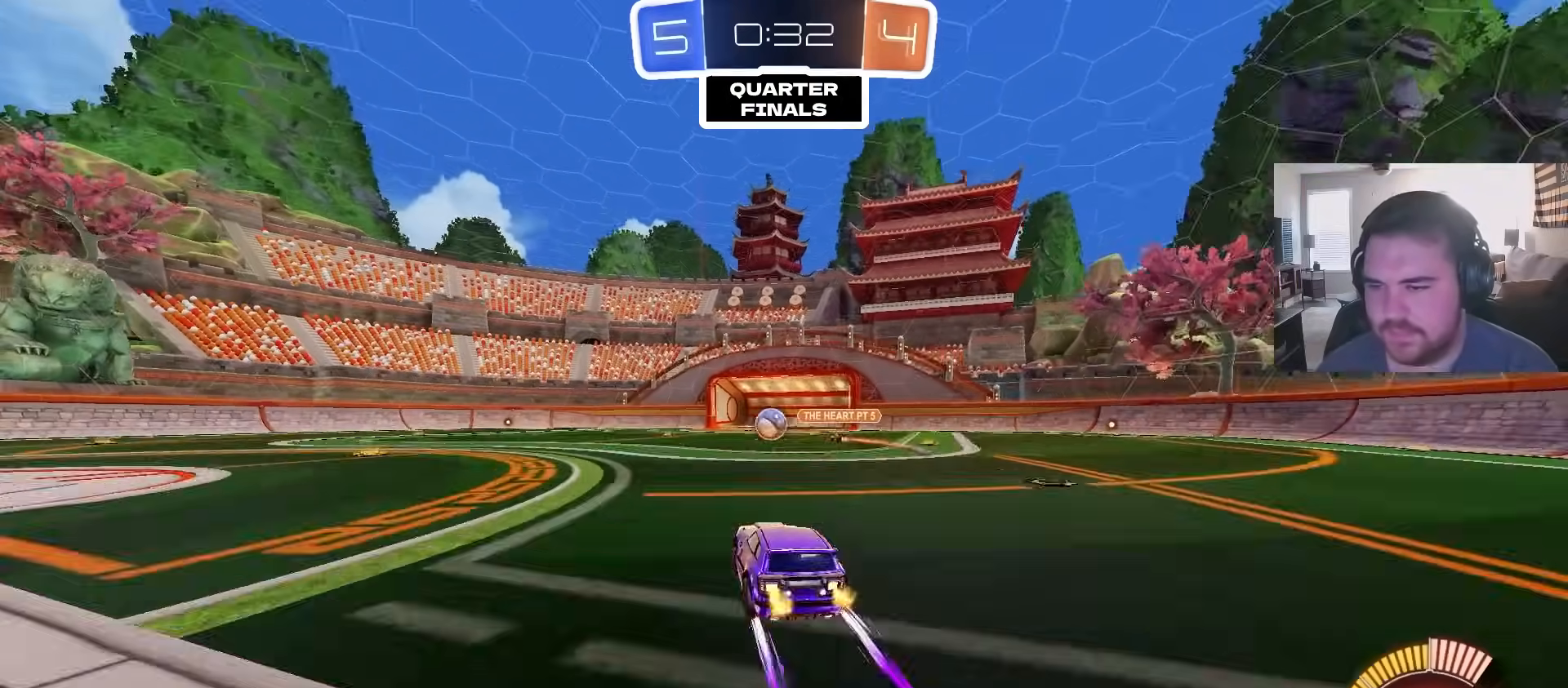
{"buttons": ["CIRCLE", "R2"], "left_stick": "center", "right_stick": "center", "events": [[17, "left_stick", "left"], [267, "CIRCLE", "down"], [317, "left_stick", "center"]]}
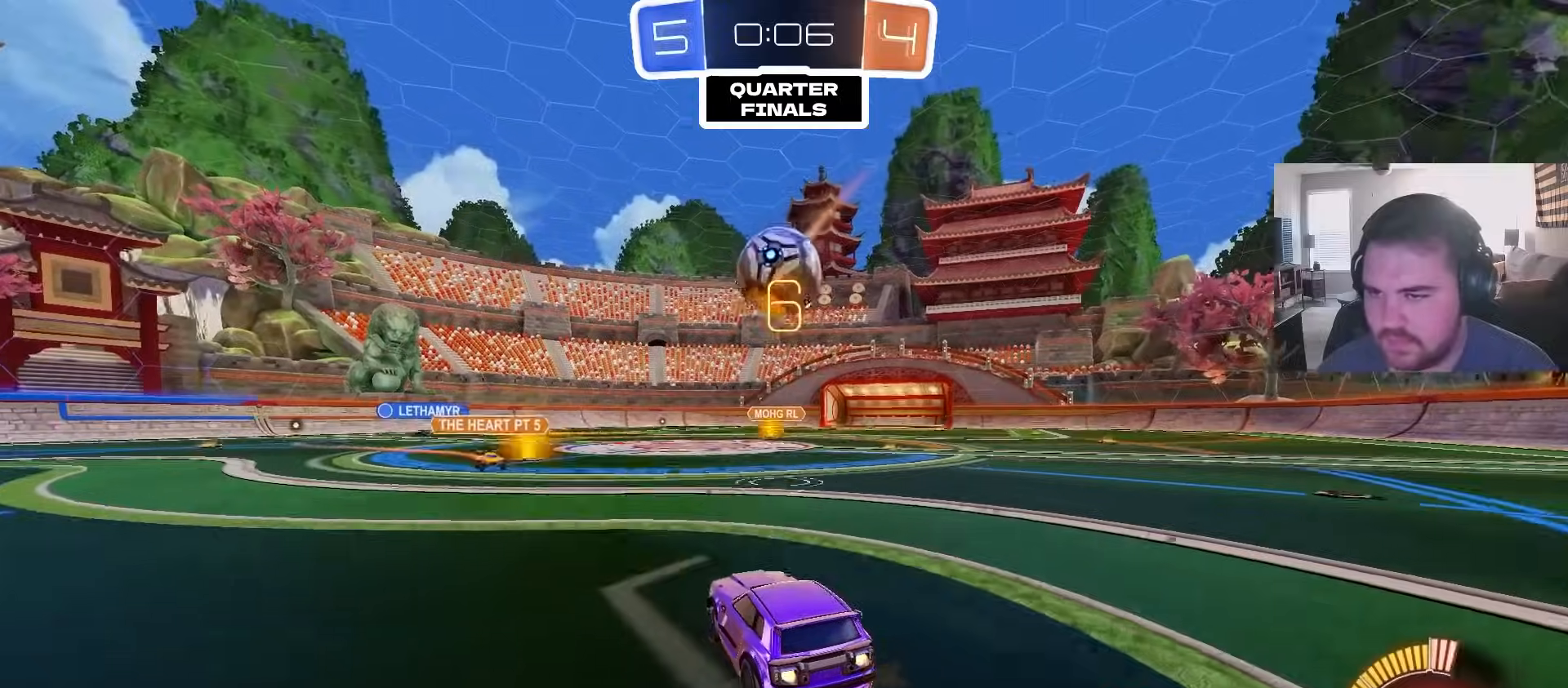
{"buttons": ["R2"], "left_stick": "left", "right_stick": "center", "events": [[50, "CROSS", "down"], [67, "left_stick", "down-right"], [167, "left_stick", "center"], [200, "CROSS", "up"], [317, "left_stick", "down"], [333, "CIRCLE", "up"], [500, "left_stick", "left"]]}
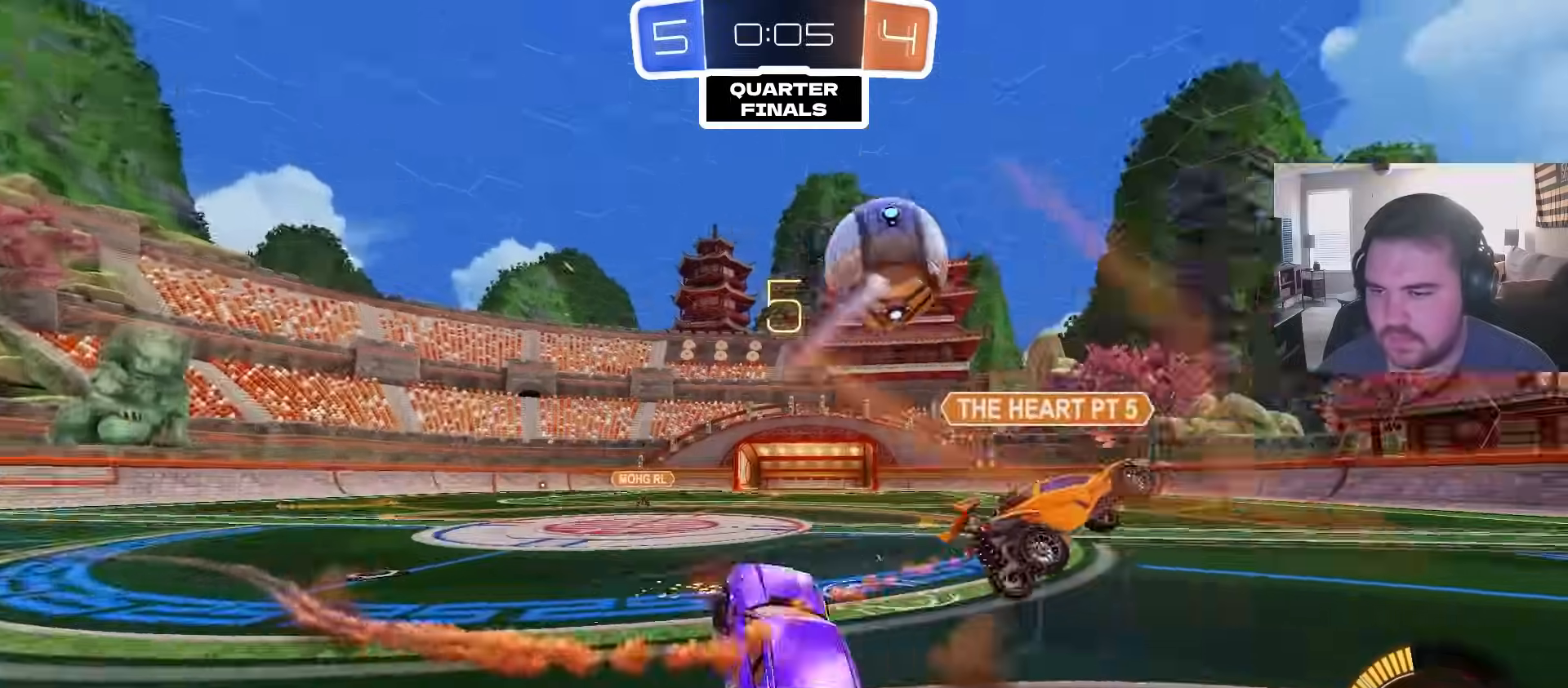
{"buttons": ["R2"], "left_stick": "down-right", "right_stick": "center", "events": [[100, "left_stick", "center"], [300, "left_stick", "up-right"], [317, "CIRCLE", "down"], [350, "CROSS", "down"], [400, "CIRCLE", "up"], [483, "CROSS", "up"], [483, "left_stick", "down-right"]]}
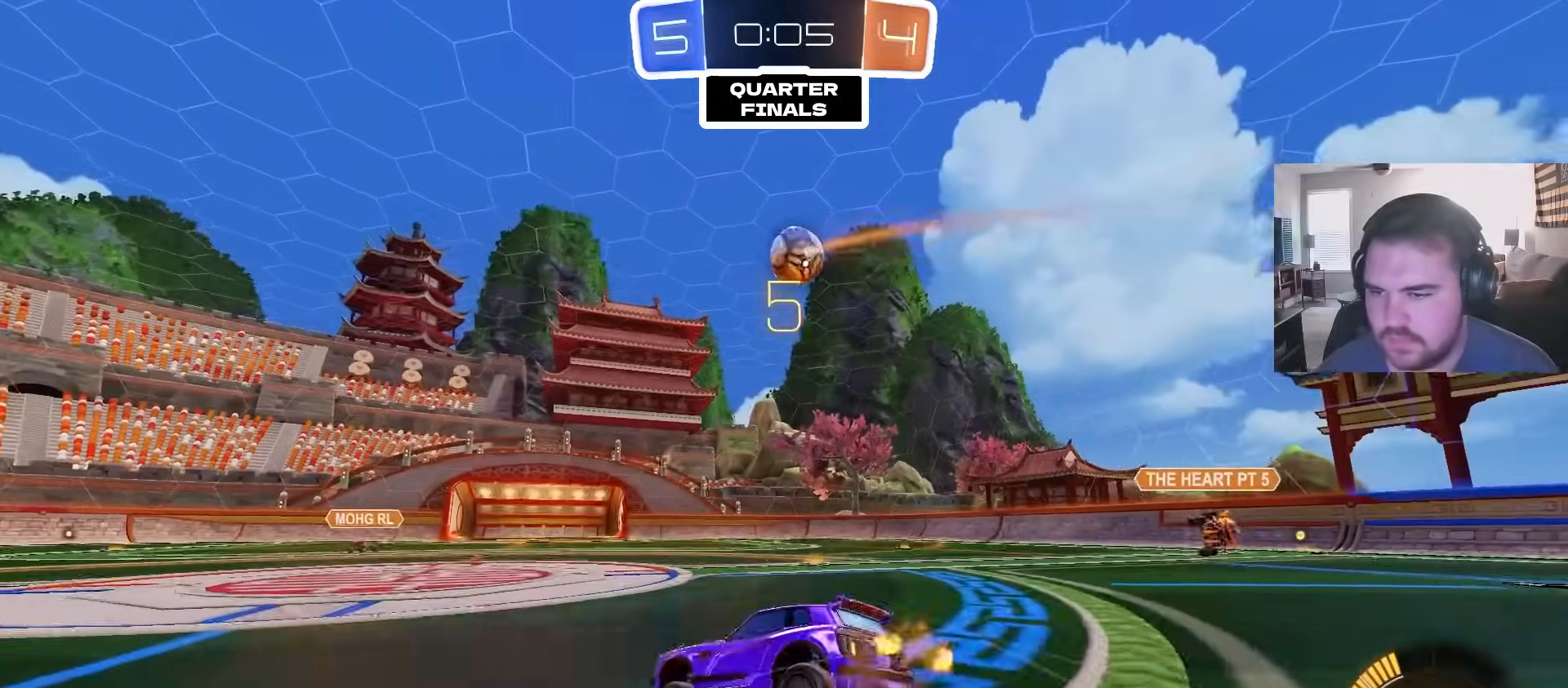
{"buttons": ["CIRCLE", "R2"], "left_stick": "up-right", "right_stick": "center", "events": [[100, "left_stick", "down"], [367, "CIRCLE", "down"], [400, "left_stick", "right"], [467, "left_stick", "up-right"]]}
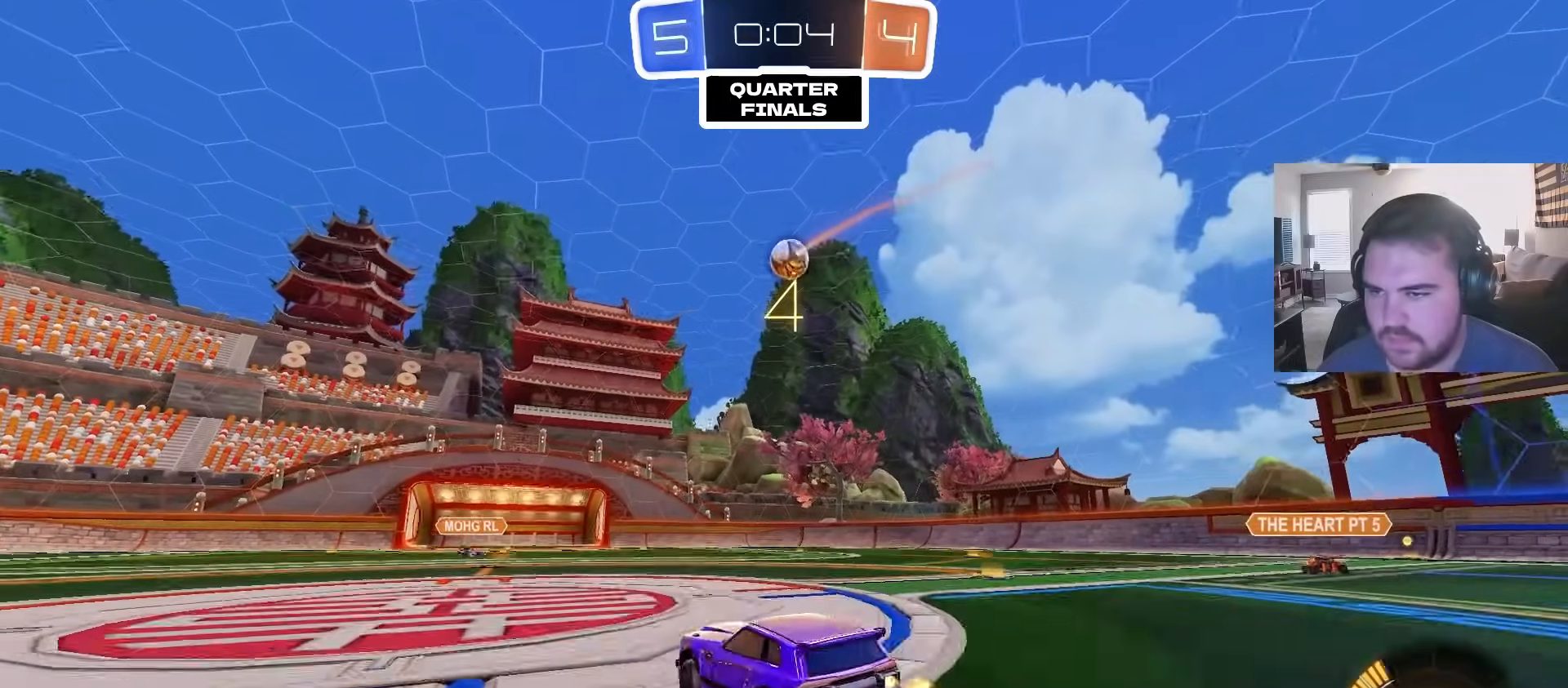
{"buttons": ["CROSS", "CIRCLE"], "left_stick": "center", "right_stick": "center", "events": [[200, "left_stick", "center"], [267, "CROSS", "down"], [317, "left_stick", "down"], [433, "CROSS", "up"], [467, "CROSS", "down"], [467, "left_stick", "center"], [483, "R2", "up"]]}
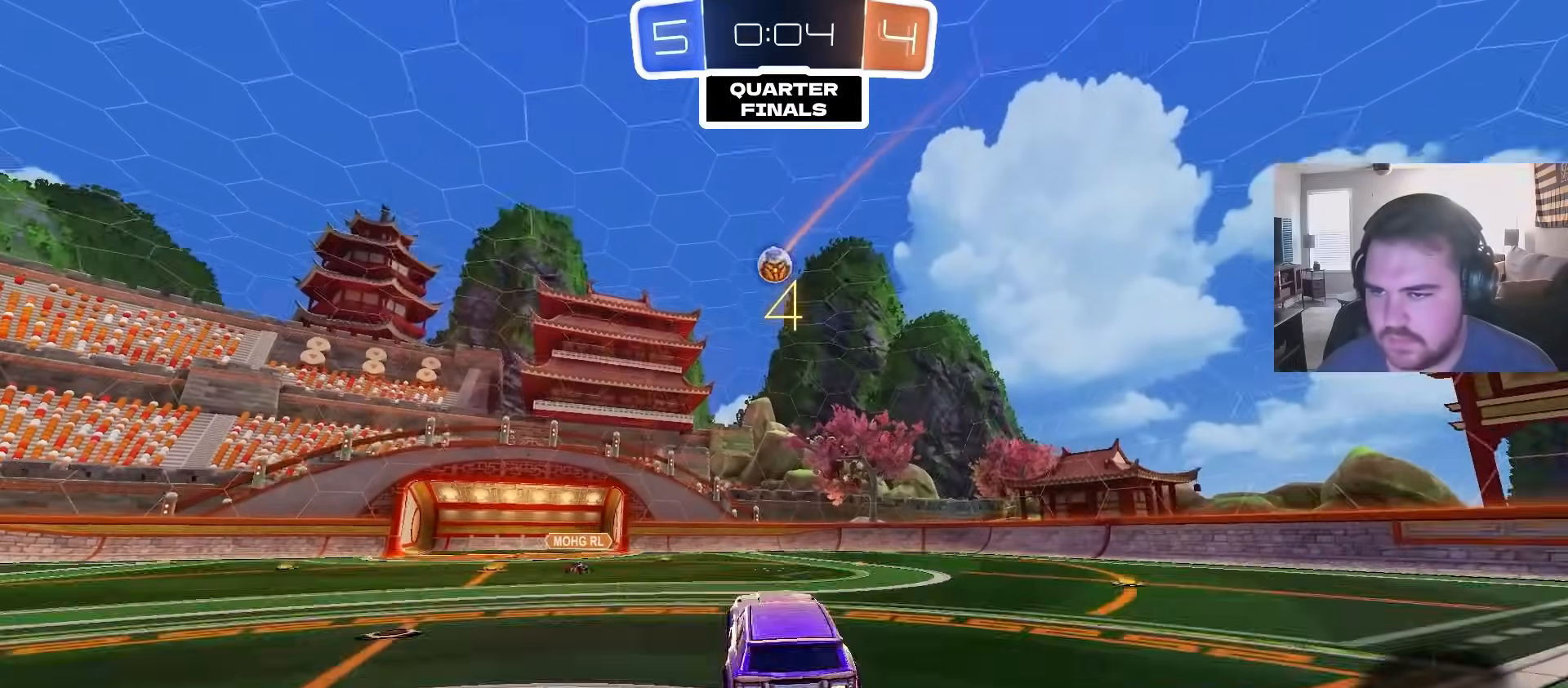
{"buttons": ["CIRCLE", "R1"], "left_stick": "center", "right_stick": "center", "events": [[50, "R1", "down"], [50, "left_stick", "down-left"], [100, "CROSS", "up"], [233, "left_stick", "up-right"], [367, "left_stick", "center"]]}
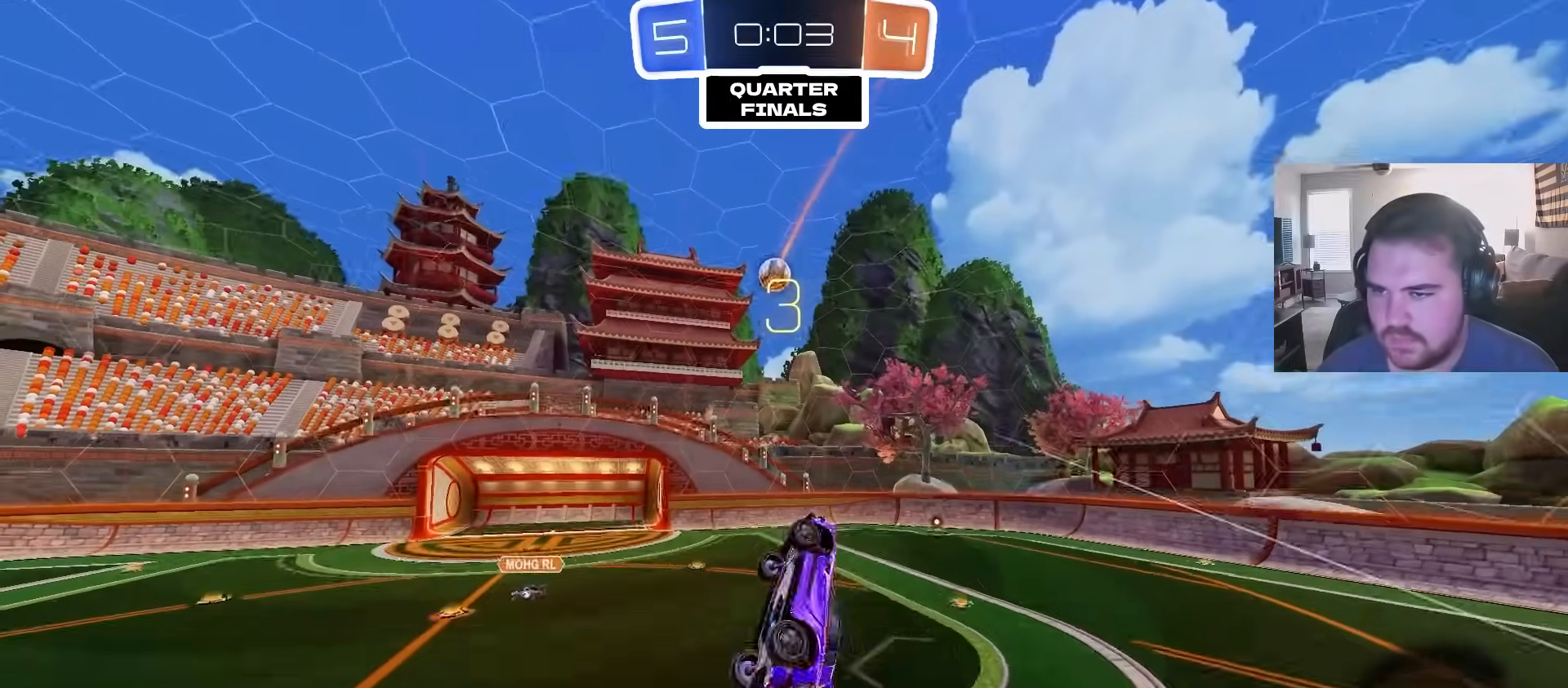
{"buttons": ["R1"], "left_stick": "center", "right_stick": "center", "events": [[100, "left_stick", "up-right"], [300, "left_stick", "down-right"], [317, "CIRCLE", "up"], [367, "CIRCLE", "down"], [400, "CIRCLE", "up"], [417, "left_stick", "center"]]}
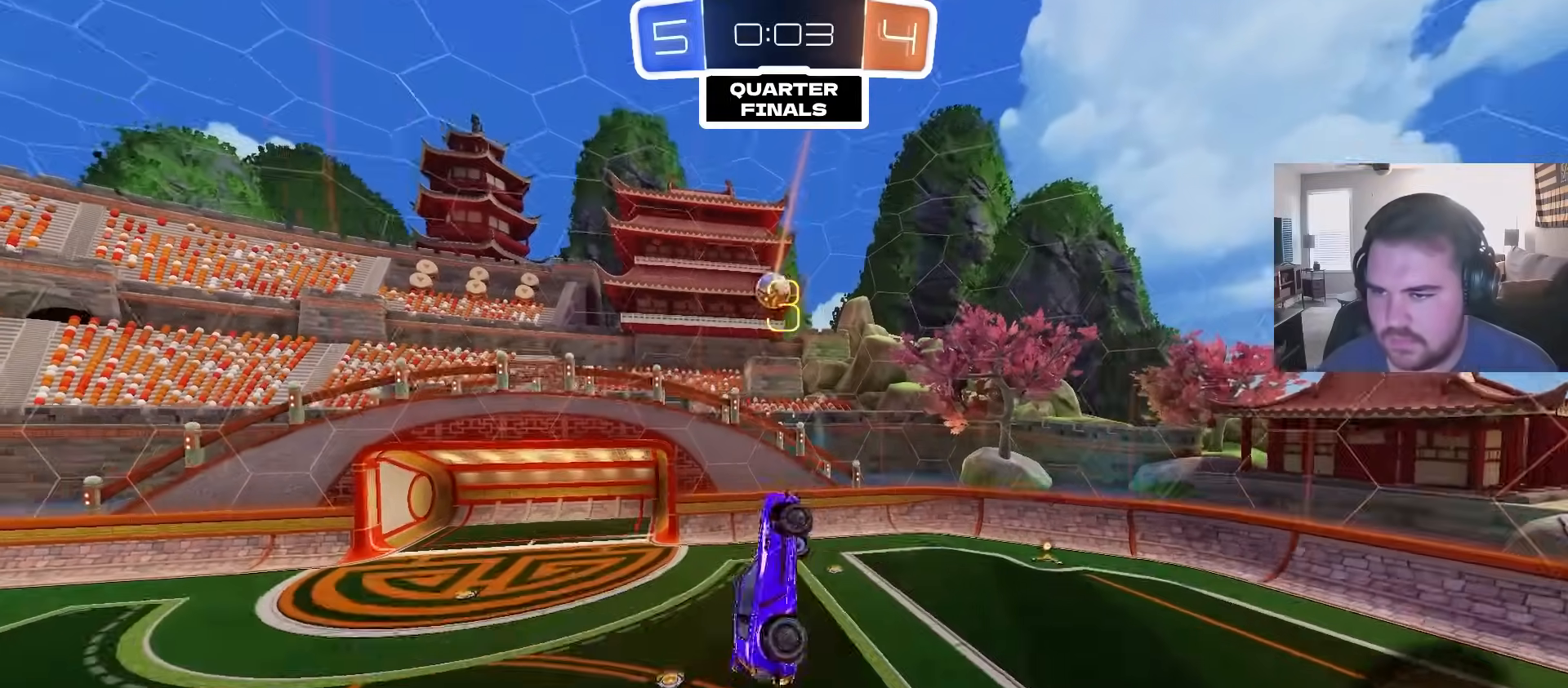
{"buttons": [], "left_stick": "up", "right_stick": "center", "events": [[33, "CIRCLE", "down"], [83, "left_stick", "up-right"], [167, "CIRCLE", "up"], [217, "left_stick", "center"], [233, "CIRCLE", "down"], [317, "R1", "up"], [333, "CIRCLE", "up"], [350, "left_stick", "up"]]}
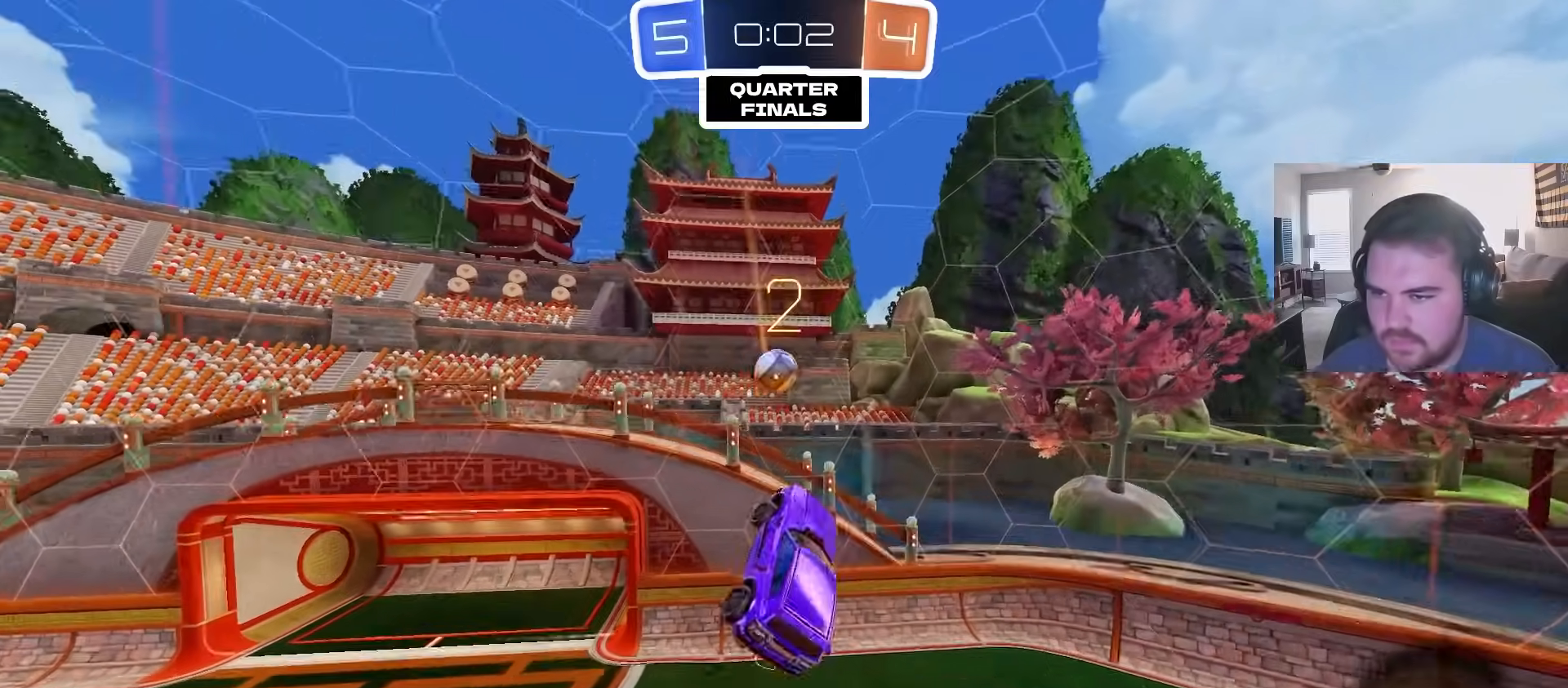
{"buttons": ["L1"], "left_stick": "left", "right_stick": "center", "events": [[217, "left_stick", "left"], [300, "L1", "down"]]}